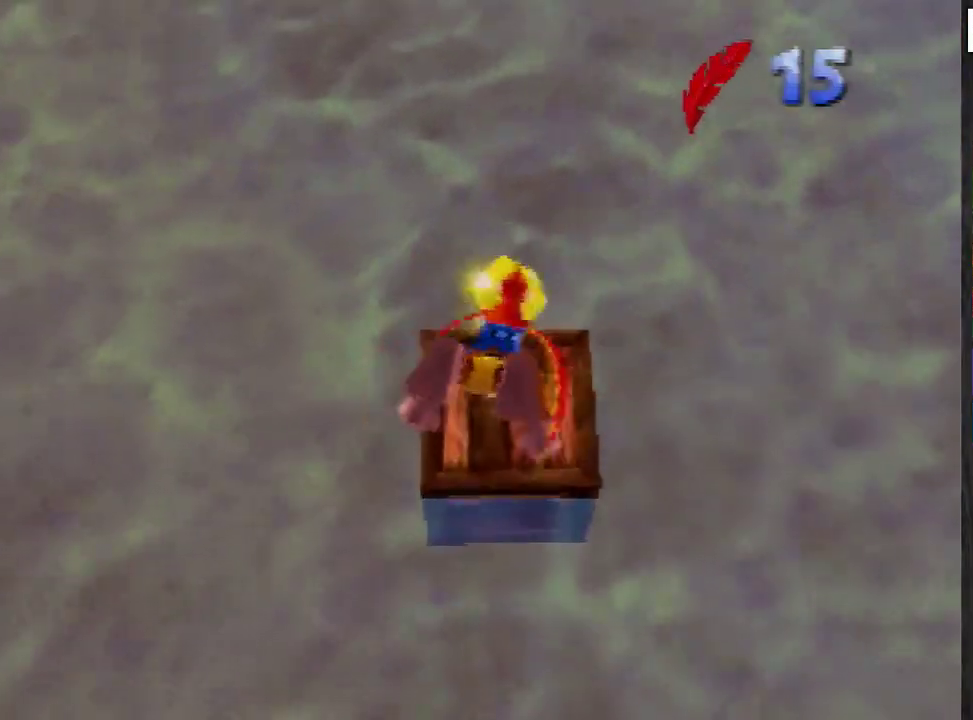
Gameplay with a controller (Nintendo layout); each line is a JSON object with the inputs held at the frame after it. "events" lists button and stick changes between this image and that frame as [ms after this image, input, new state], when the widget could be followed in between. Not read: L3 R3.
{"buttons": ["R1"], "left_stick": "up", "events": [[167, "left_stick", "center"], [234, "left_stick", "up"]]}
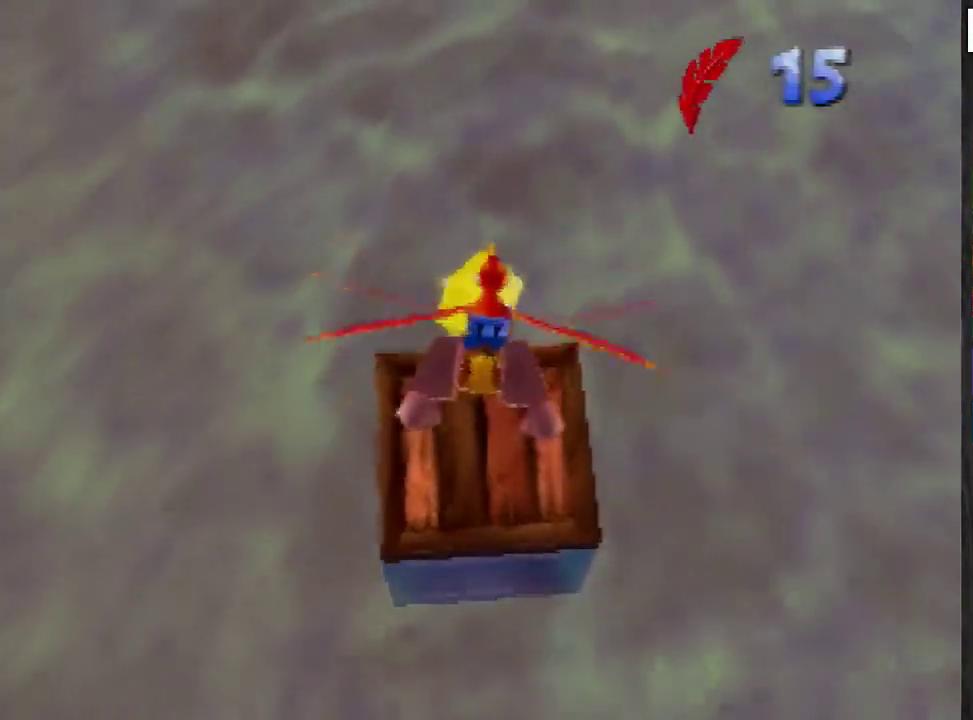
{"buttons": ["R1"], "left_stick": "right", "events": [[400, "left_stick", "right"]]}
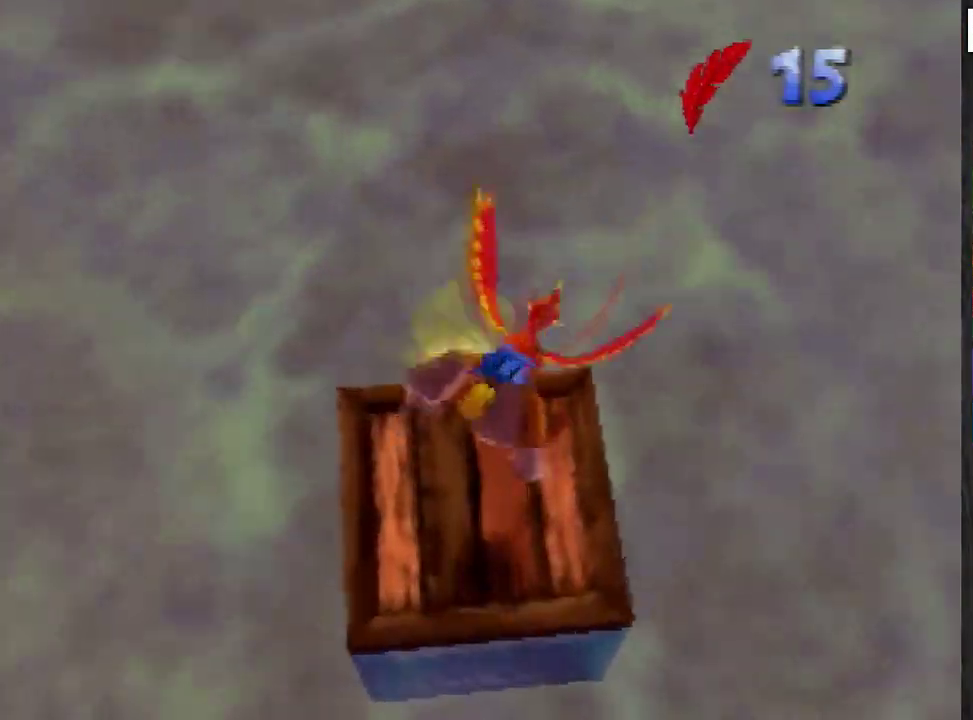
{"buttons": ["A", "R1"], "left_stick": "right", "events": [[67, "A", "down"], [200, "left_stick", "center"], [234, "A", "up"], [334, "A", "down"], [501, "left_stick", "right"]]}
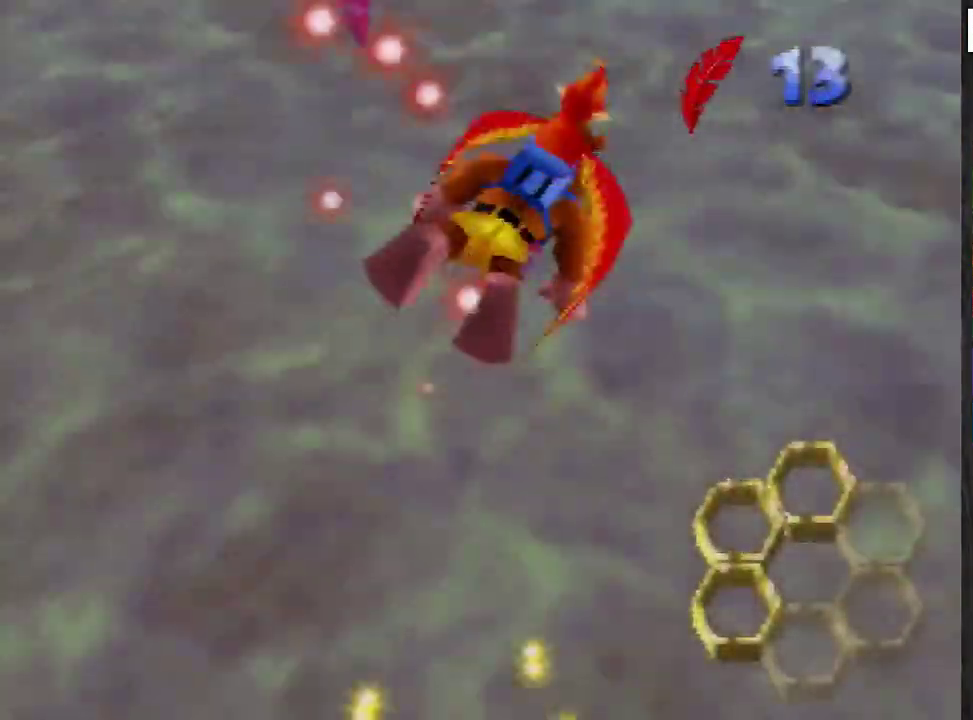
{"buttons": ["R1"], "left_stick": "right", "events": [[33, "A", "up"], [133, "left_stick", "center"], [400, "left_stick", "right"]]}
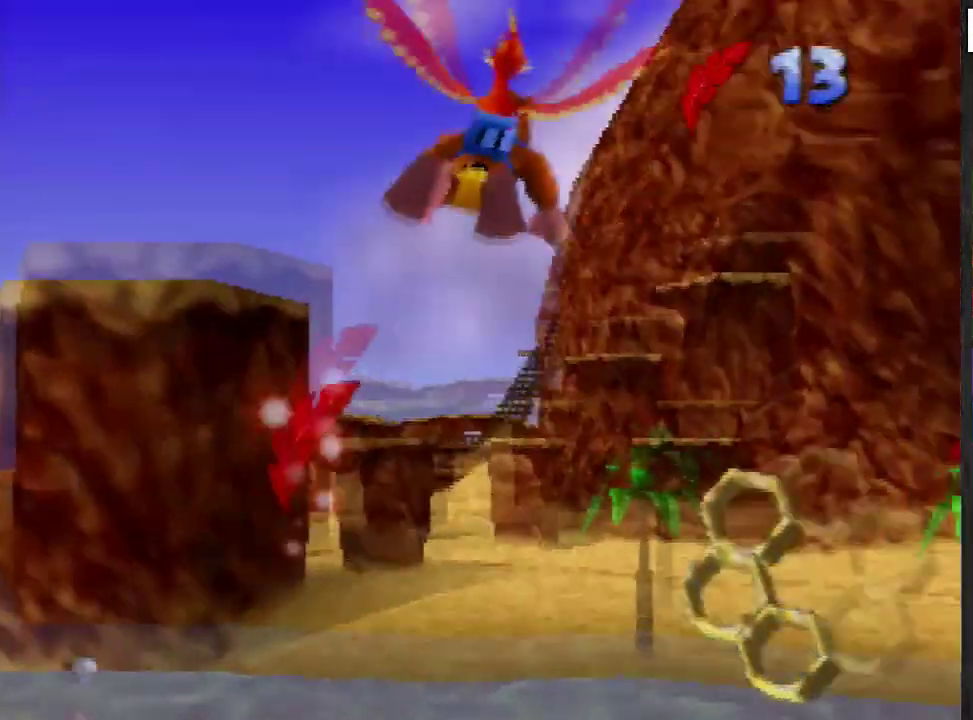
{"buttons": ["B", "R1"], "left_stick": "center", "events": [[134, "left_stick", "center"], [367, "B", "down"]]}
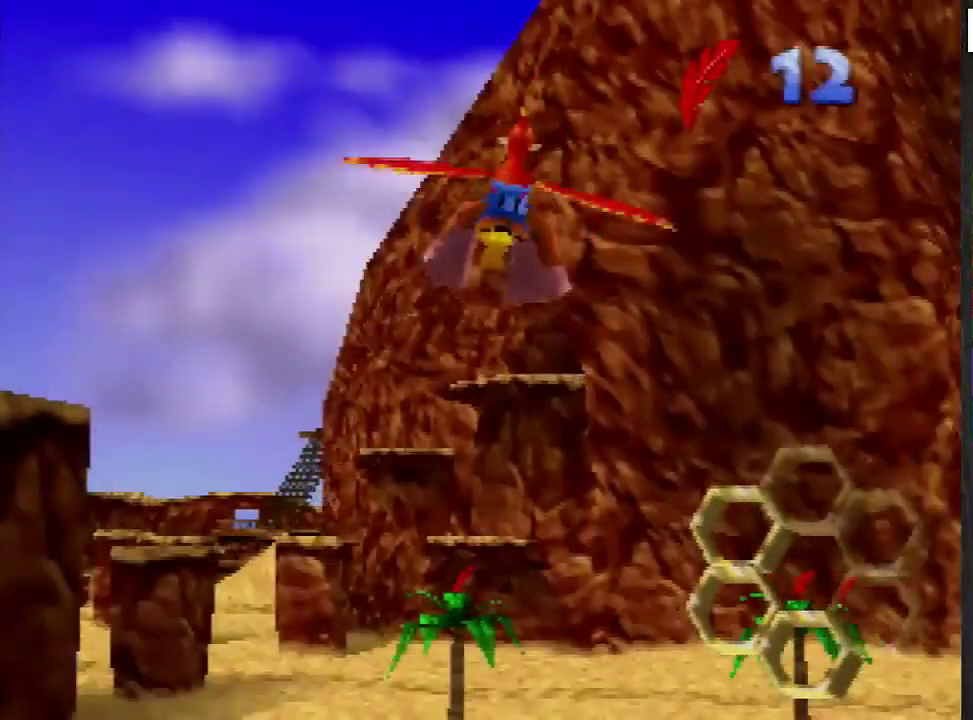
{"buttons": ["R1"], "left_stick": "center", "events": [[100, "B", "up"]]}
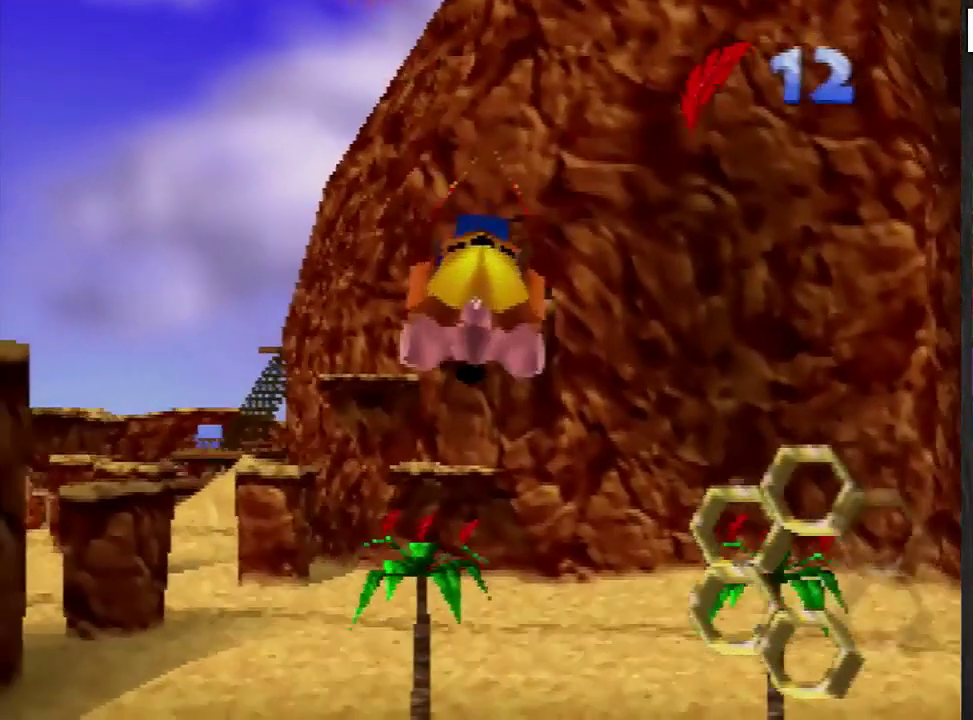
{"buttons": ["R1"], "left_stick": "left", "events": [[334, "left_stick", "left"]]}
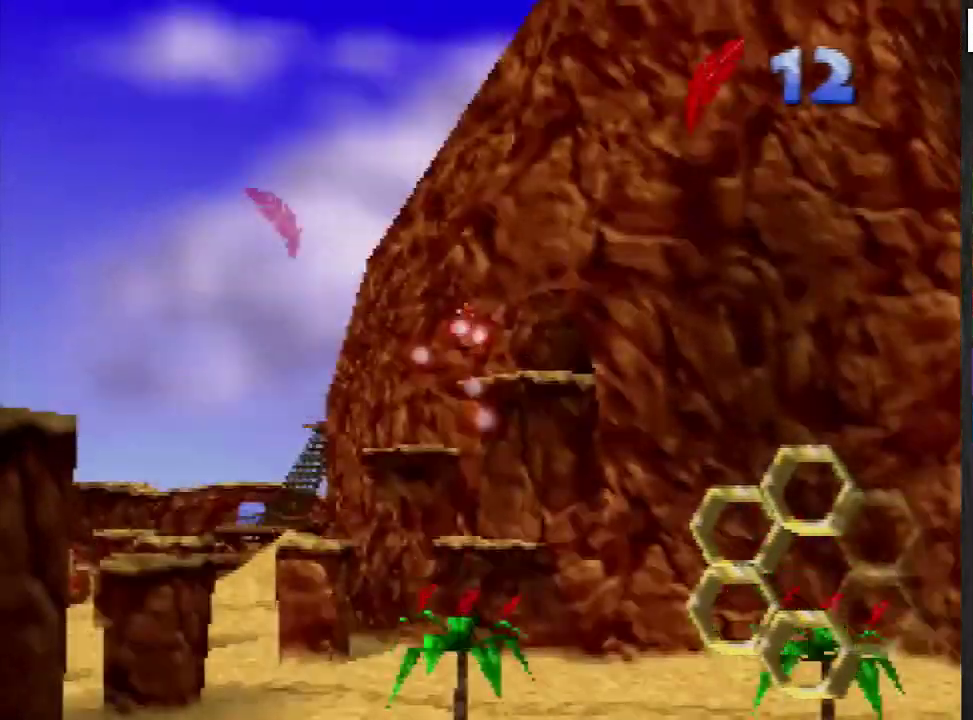
{"buttons": ["R1"], "left_stick": "right", "events": [[200, "left_stick", "center"], [500, "left_stick", "right"]]}
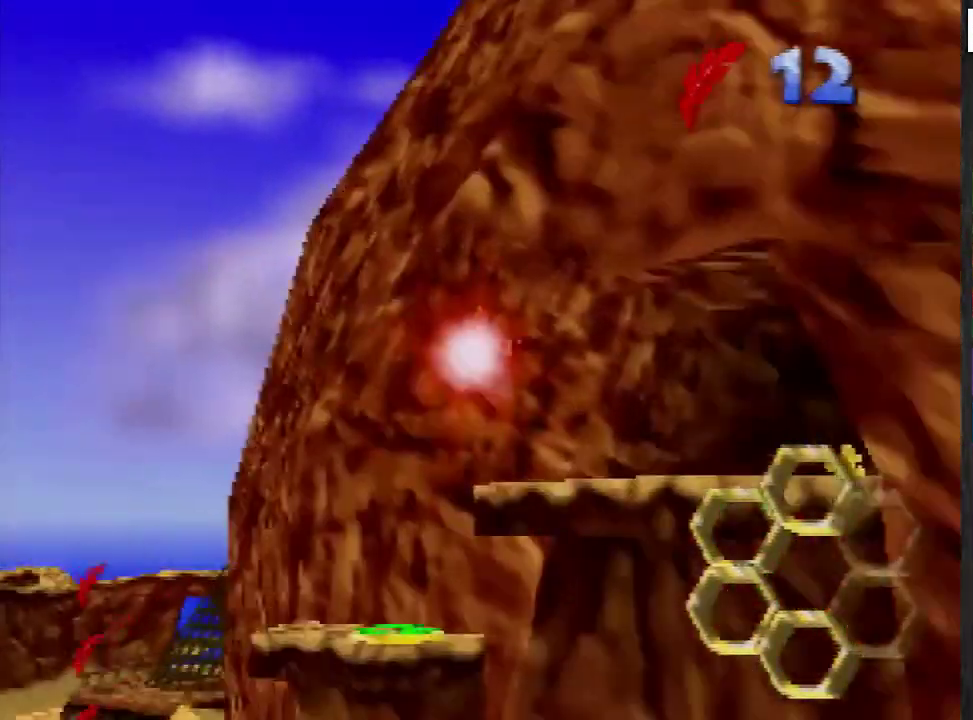
{"buttons": ["R1"], "left_stick": "up-right", "events": [[67, "left_stick", "up-right"]]}
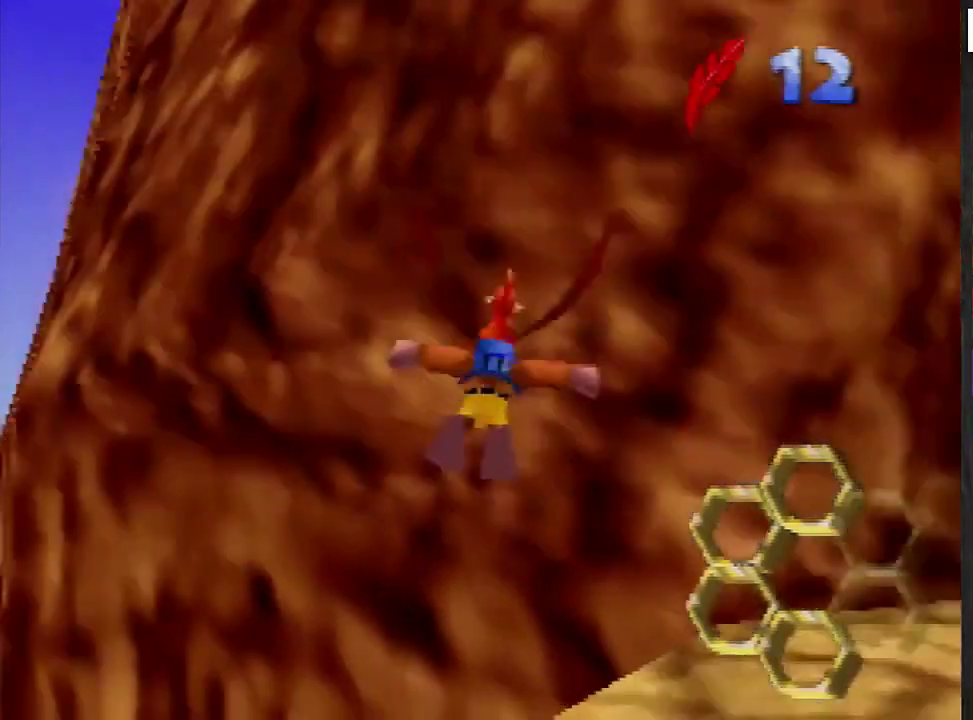
{"buttons": ["R1"], "left_stick": "up-right", "events": []}
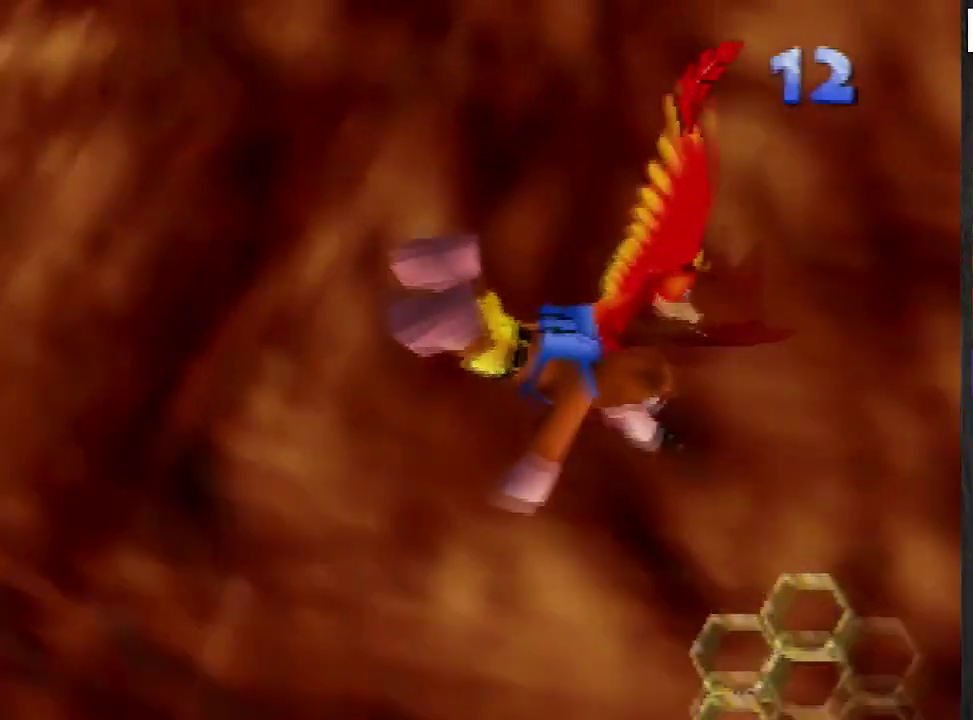
{"buttons": ["R1"], "left_stick": "up-right", "events": []}
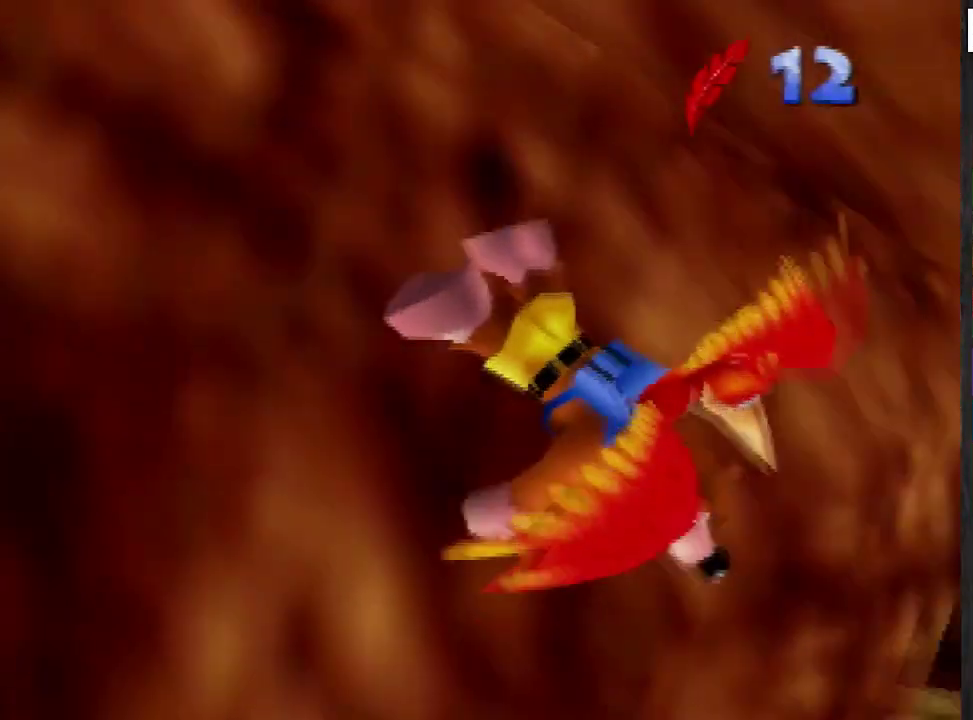
{"buttons": ["R1"], "left_stick": "up-left", "events": [[200, "left_stick", "up"], [300, "left_stick", "up-left"]]}
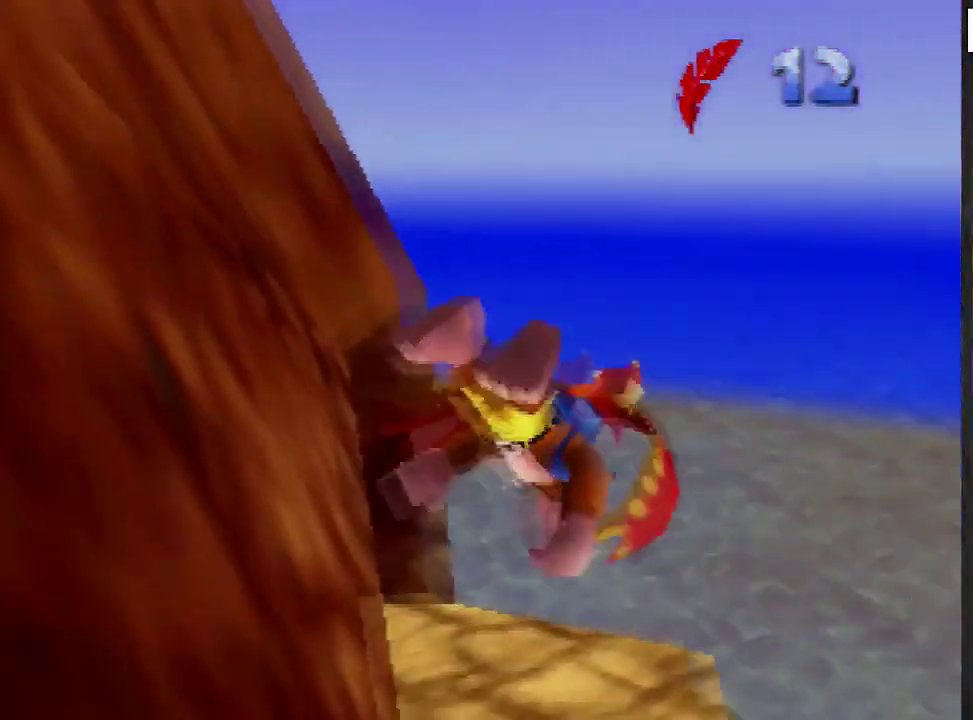
{"buttons": ["R1"], "left_stick": "up-left"}
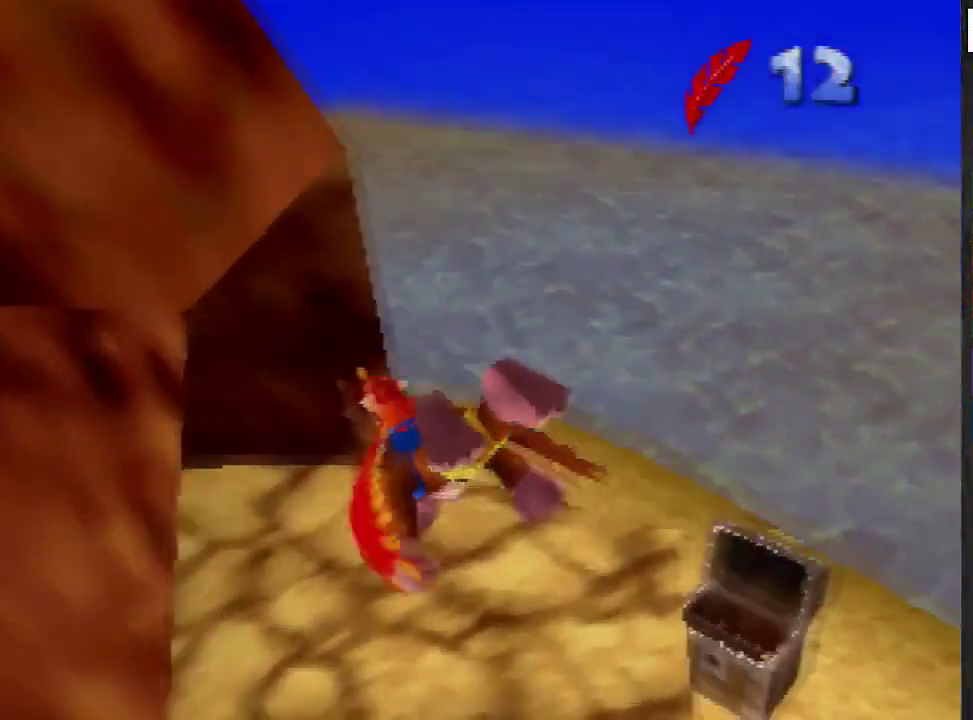
{"buttons": ["R1"], "left_stick": "center", "events": [[433, "left_stick", "center"]]}
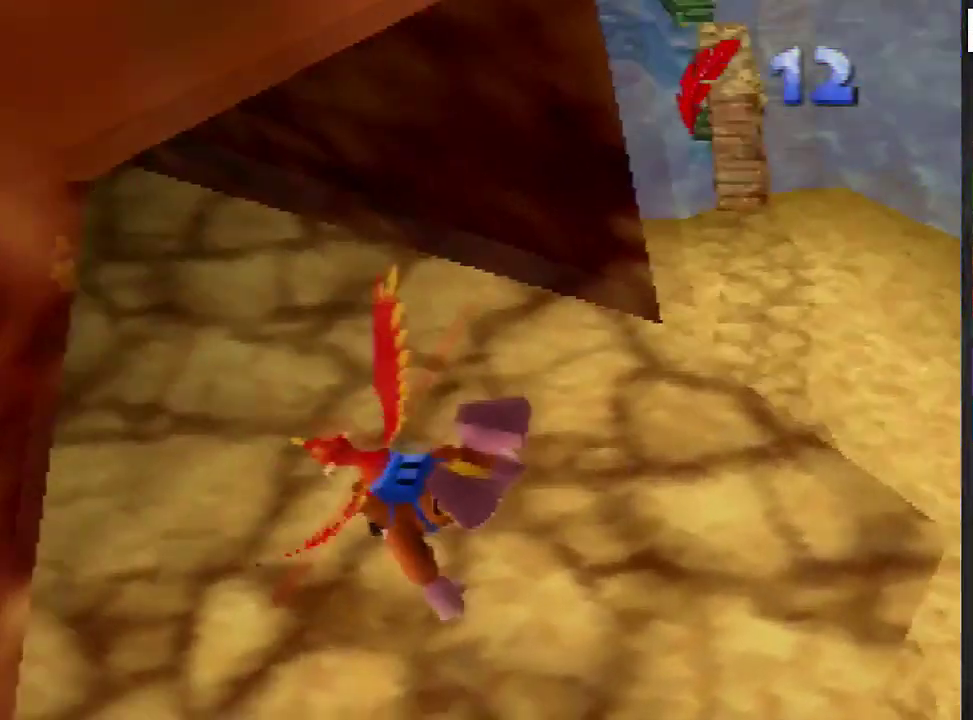
{"buttons": ["R1"], "left_stick": "up-left", "events": [[167, "left_stick", "up-left"], [300, "left_stick", "center"], [434, "left_stick", "up-left"]]}
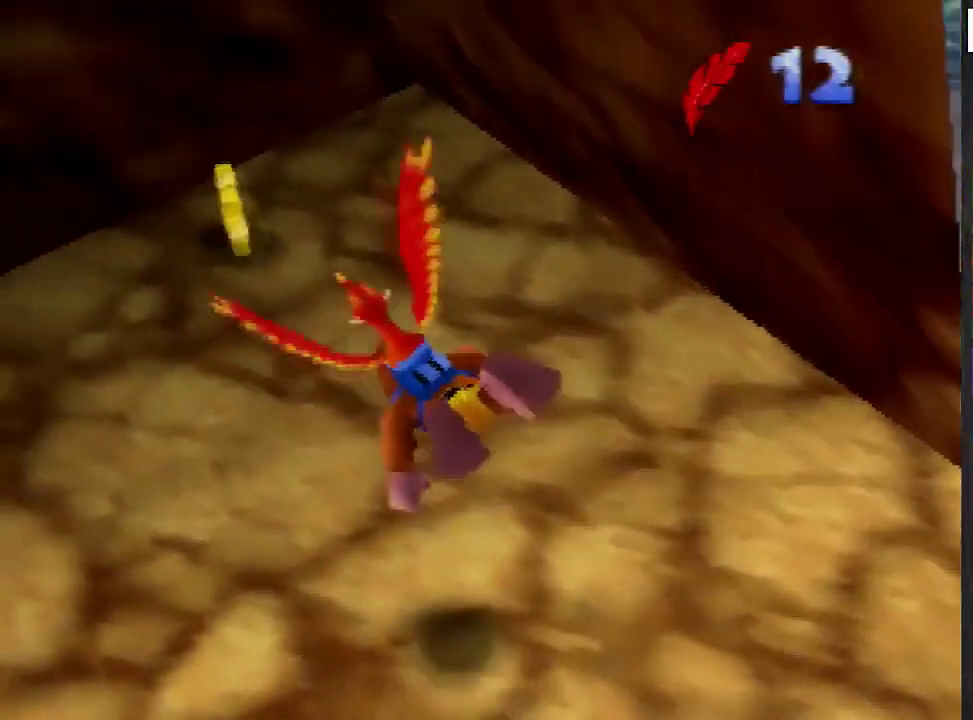
{"buttons": ["R1"], "left_stick": "up", "events": [[233, "left_stick", "up"]]}
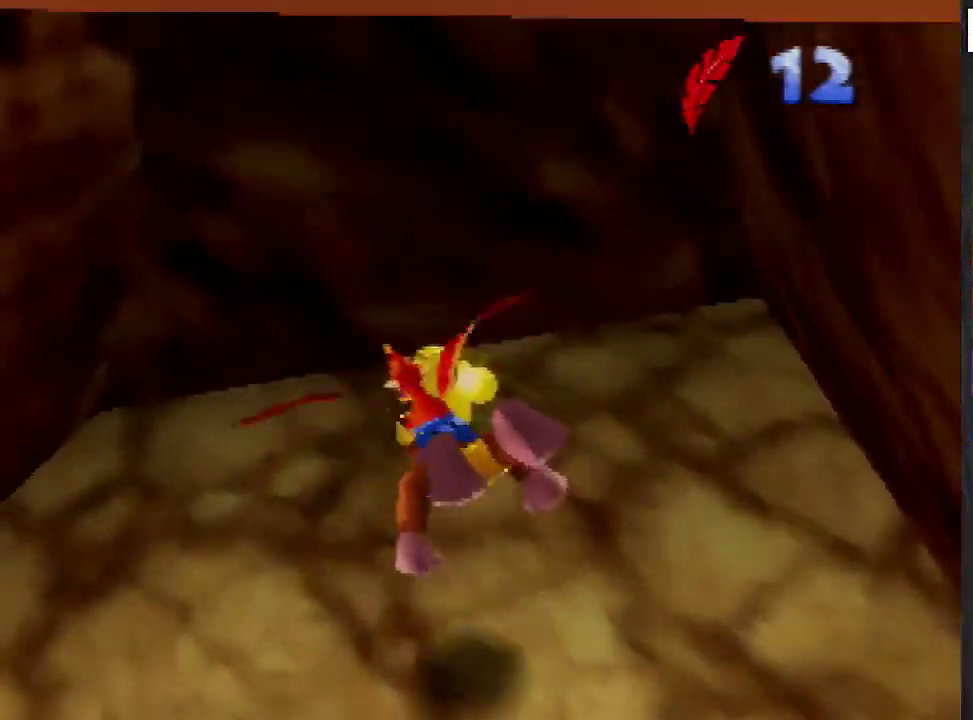
{"buttons": ["R1"], "left_stick": "right", "events": [[167, "left_stick", "up-right"], [234, "A", "down"], [234, "left_stick", "right"], [367, "A", "up"]]}
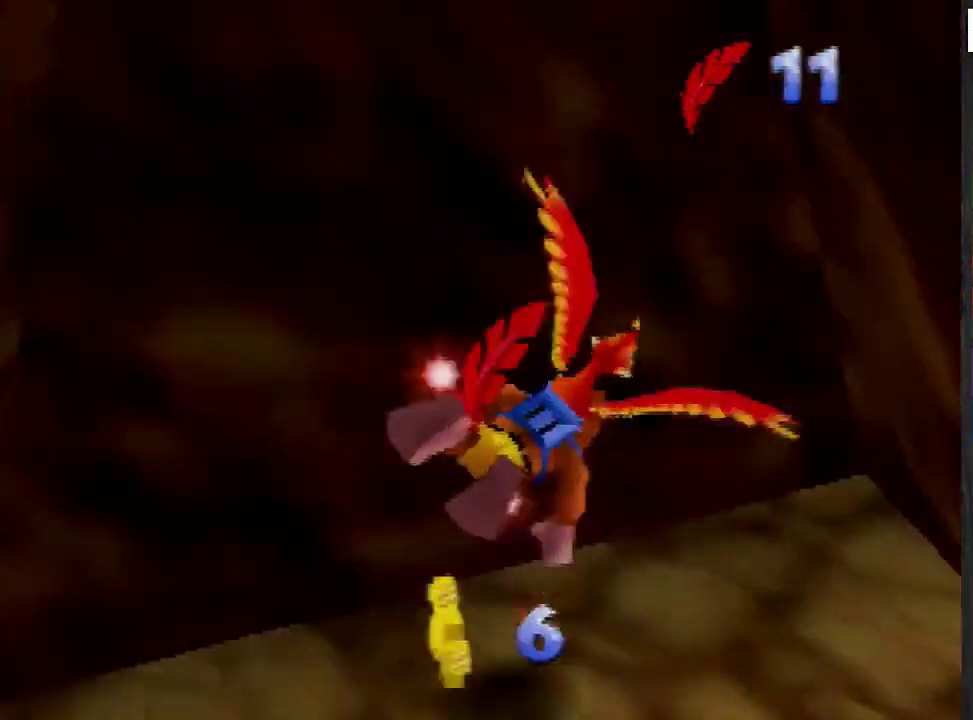
{"buttons": ["R1"], "left_stick": "right", "events": []}
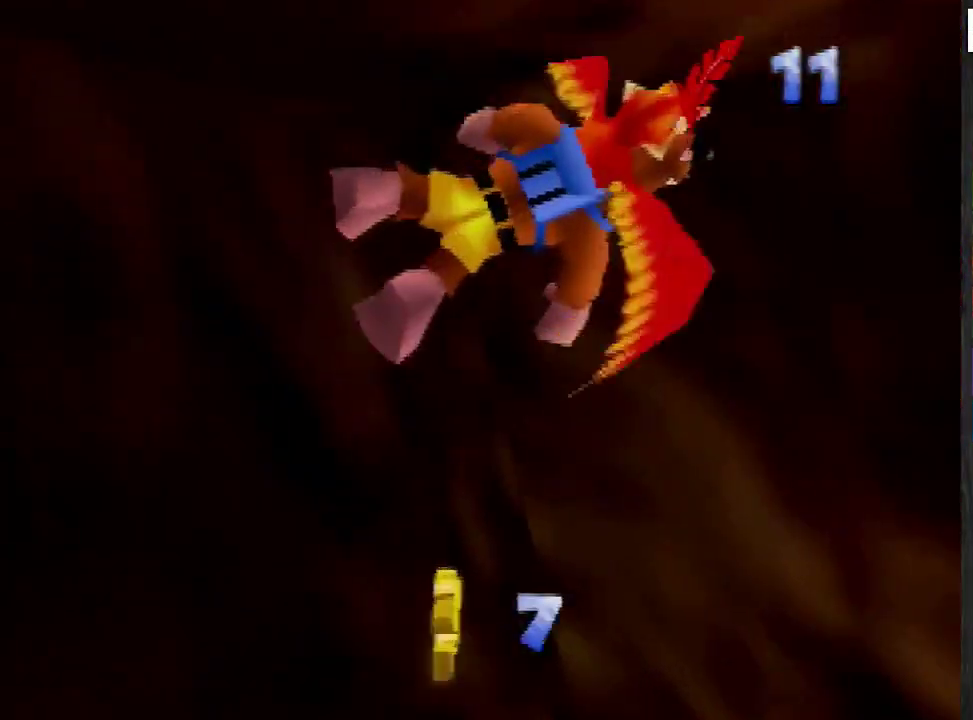
{"buttons": ["R1"], "left_stick": "center", "events": [[501, "left_stick", "center"]]}
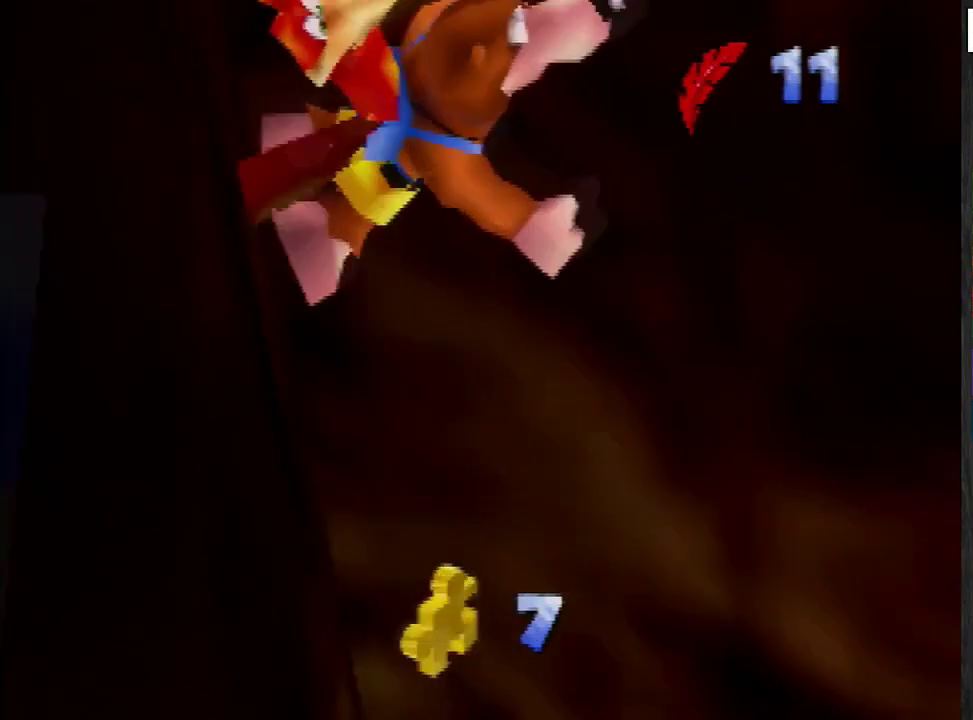
{"buttons": ["R1"], "left_stick": "center", "events": []}
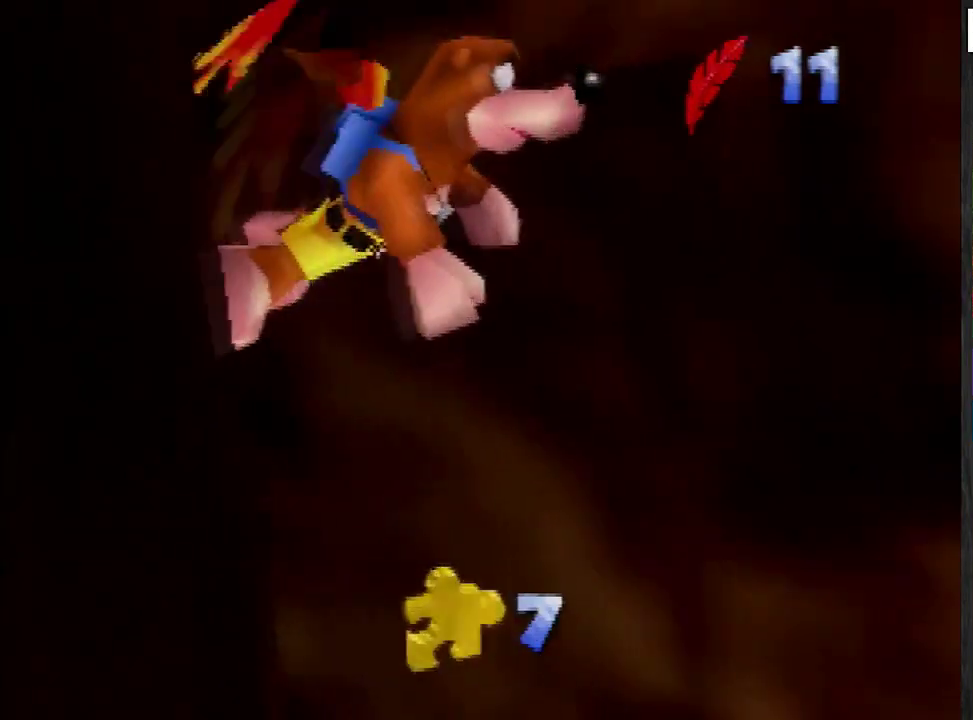
{"buttons": ["R1"], "left_stick": "right", "events": [[434, "left_stick", "right"]]}
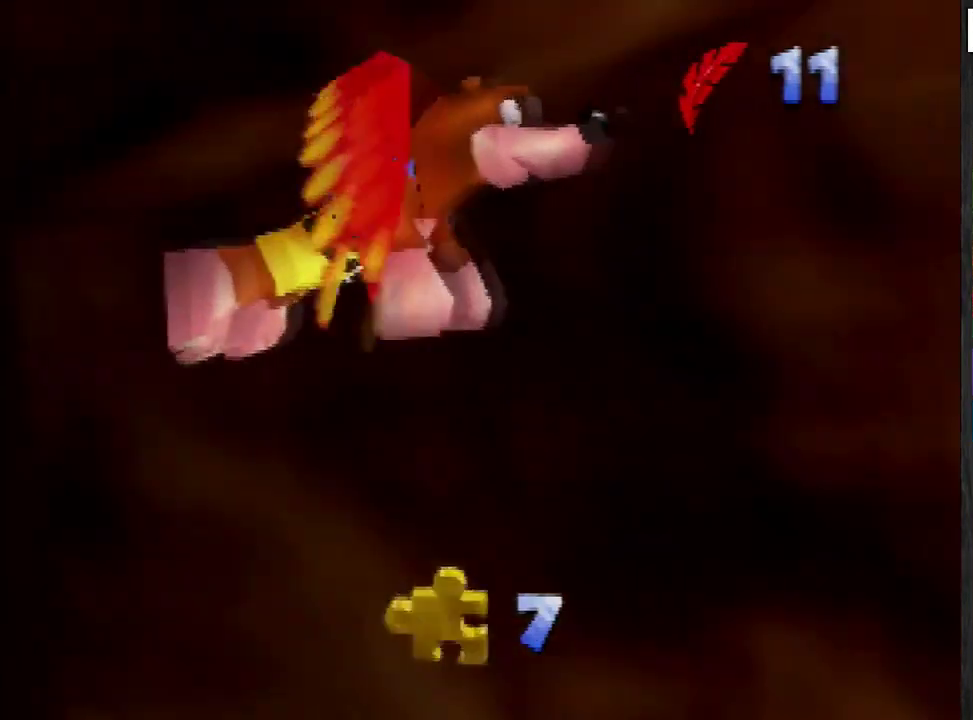
{"buttons": ["R1"], "left_stick": "up", "events": [[66, "left_stick", "center"], [267, "left_stick", "up"]]}
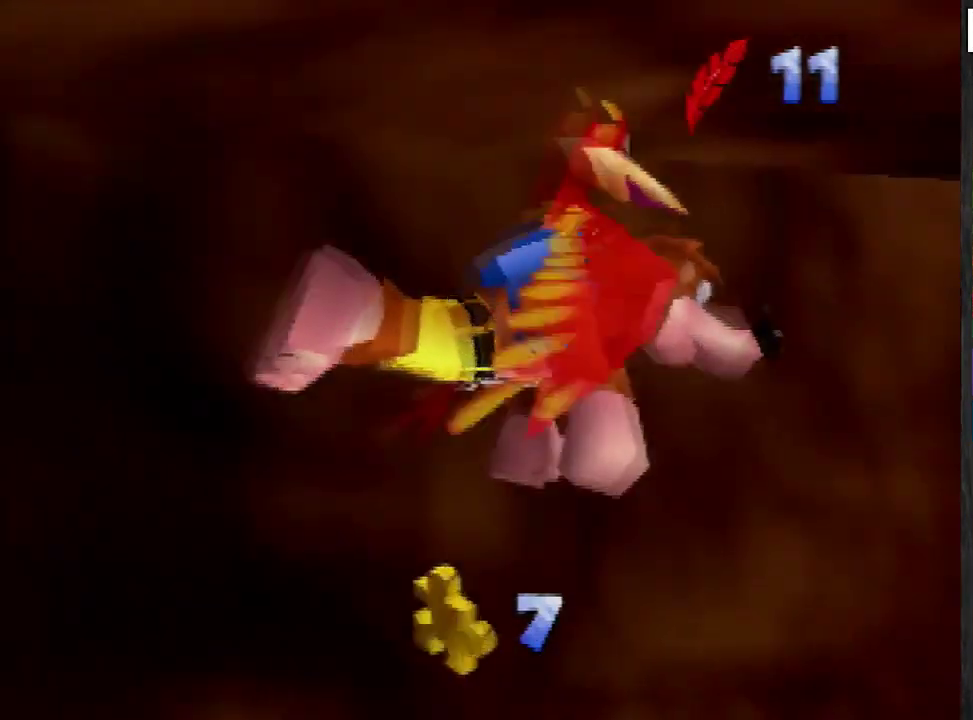
{"buttons": ["R1"], "left_stick": "center", "events": [[501, "left_stick", "center"]]}
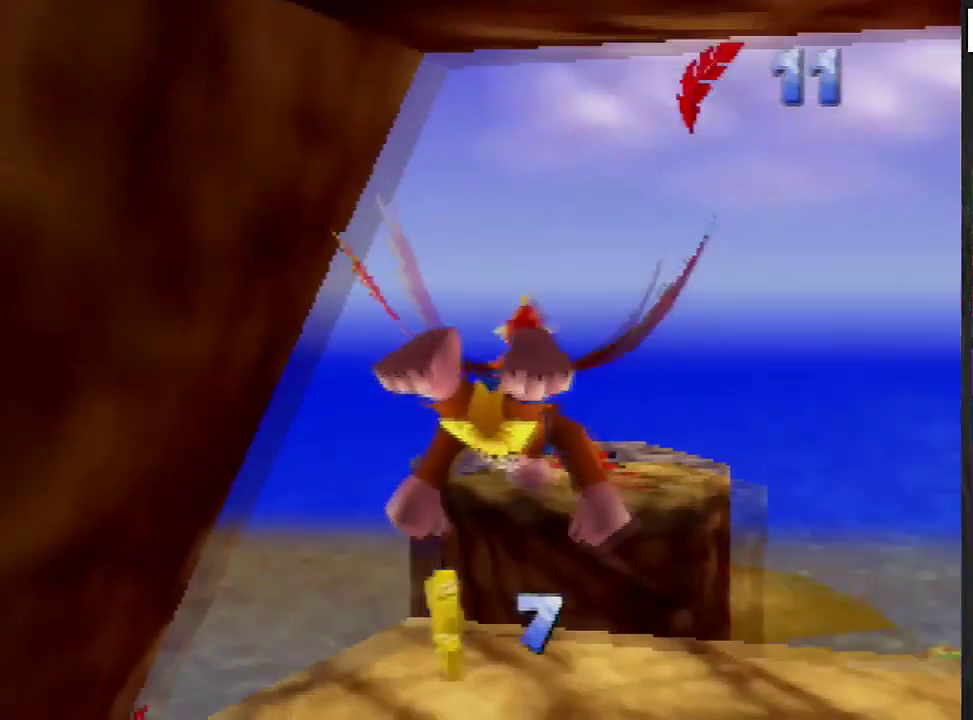
{"buttons": ["R1"], "left_stick": "up", "events": [[100, "left_stick", "up-right"], [200, "left_stick", "up"]]}
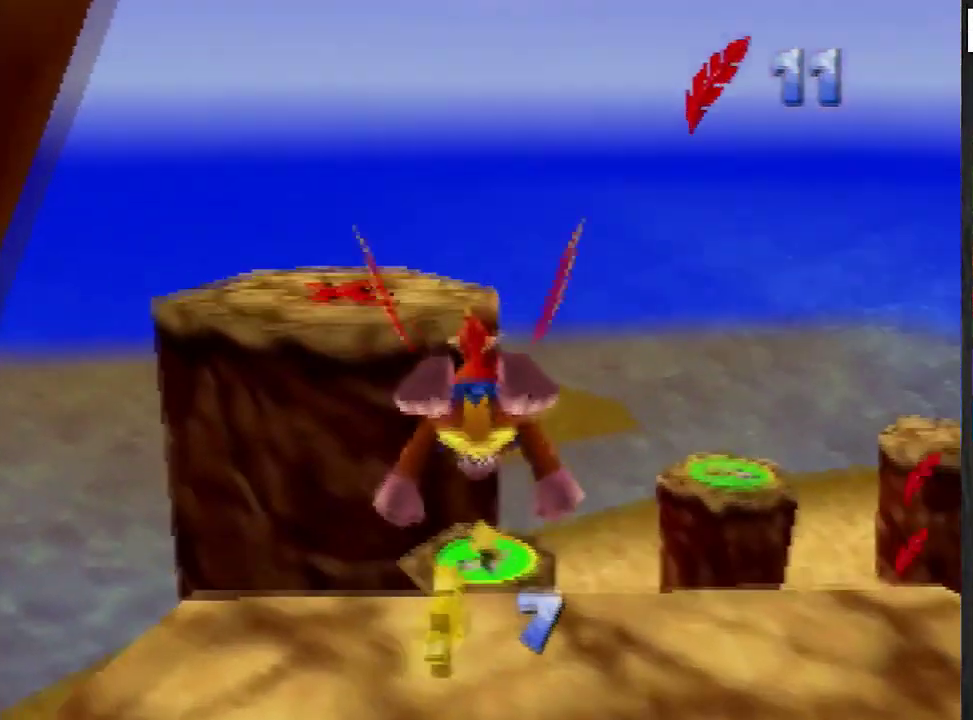
{"buttons": ["R1"], "left_stick": "up", "events": []}
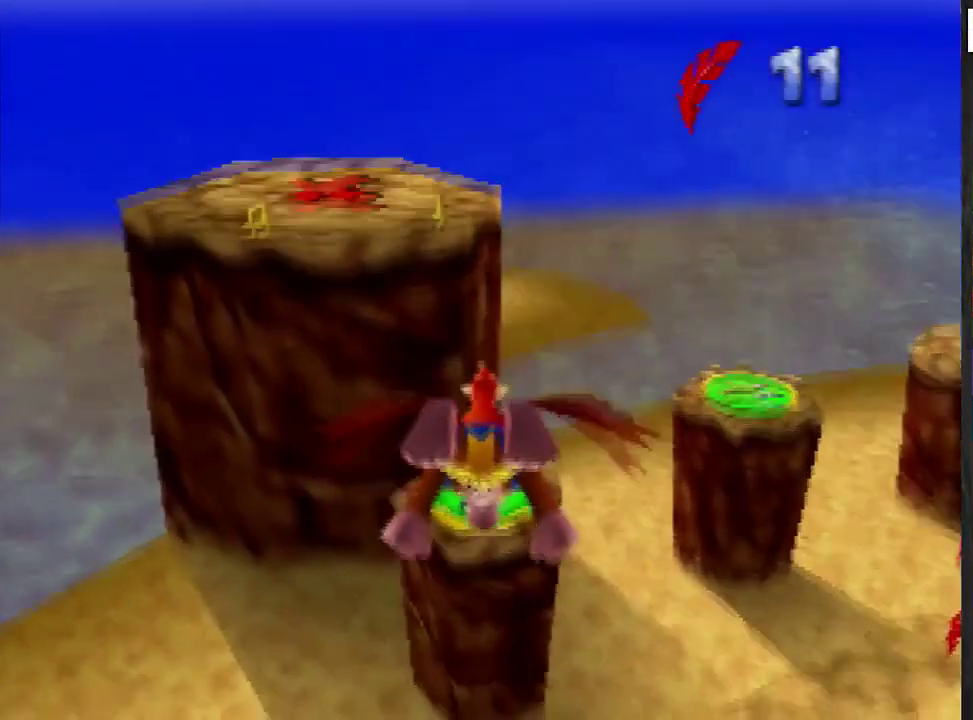
{"buttons": ["R1"], "left_stick": "up", "events": [[267, "left_stick", "center"], [333, "left_stick", "up"]]}
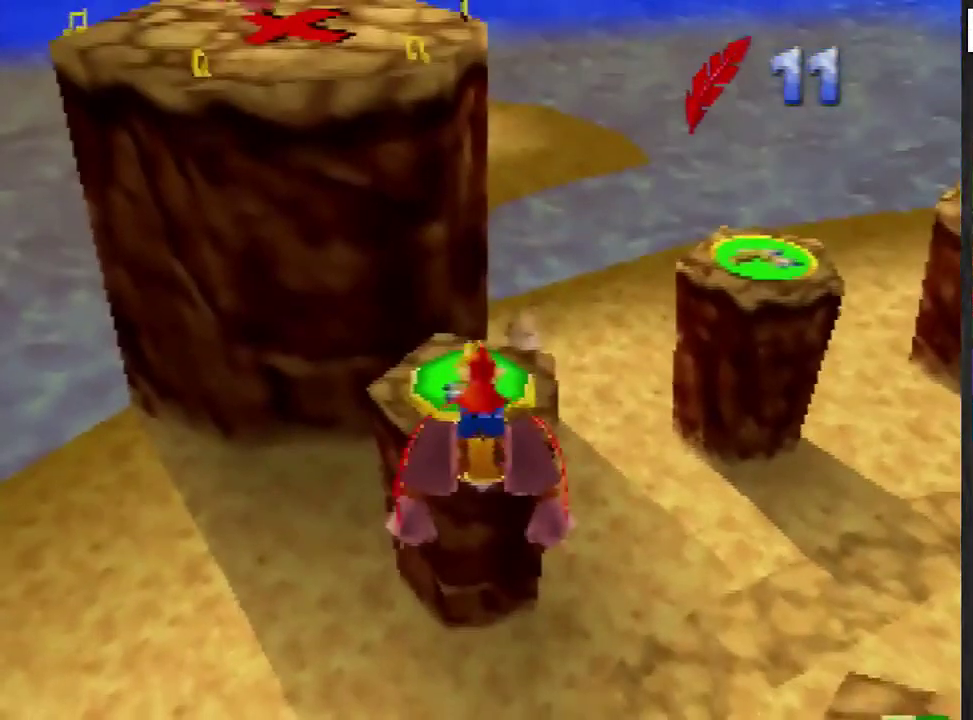
{"buttons": ["R1"], "left_stick": "center"}
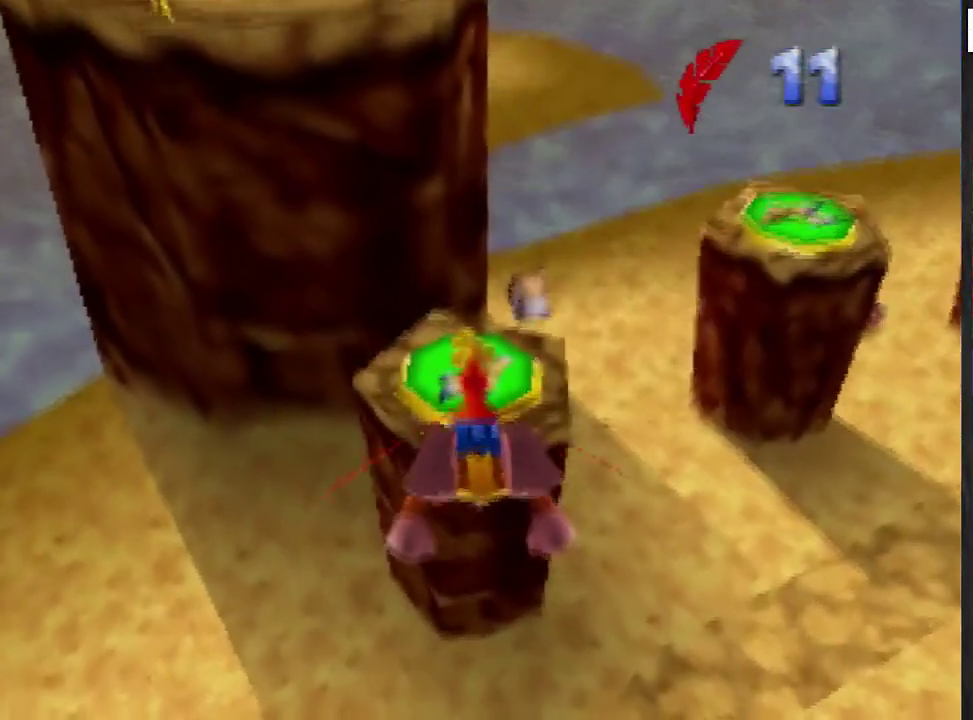
{"buttons": ["R1"], "left_stick": "up", "events": [[33, "left_stick", "up"]]}